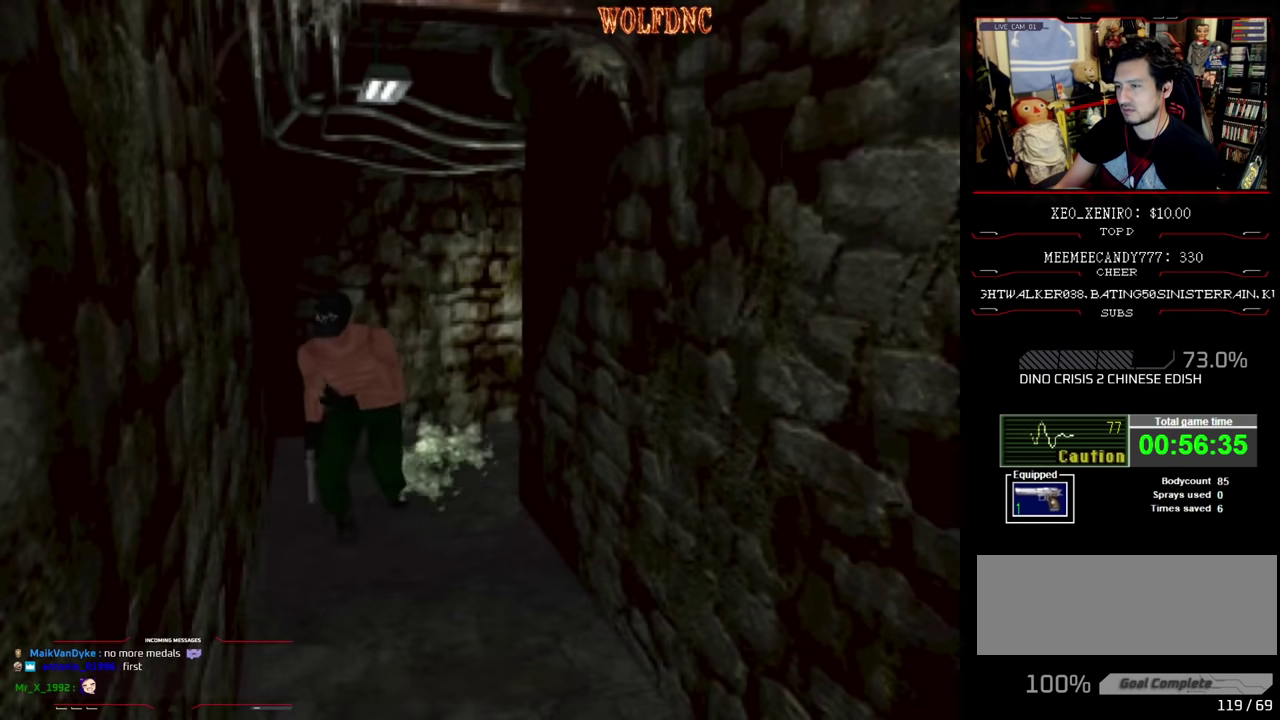
Gameplay with a controller (PlayStation layout); each line is a JSON object with the inputs held at the frame after it. "events" lists button and stick changes between this image and that frame as [ms after this image, input, new state], when the widget could be followed in between. Not read: L3 R3.
{"buttons": ["SQUARE", "DPAD_UP"], "events": [[83, "DPAD_LEFT", "up"], [366, "DPAD_LEFT", "down"], [466, "DPAD_LEFT", "up"]]}
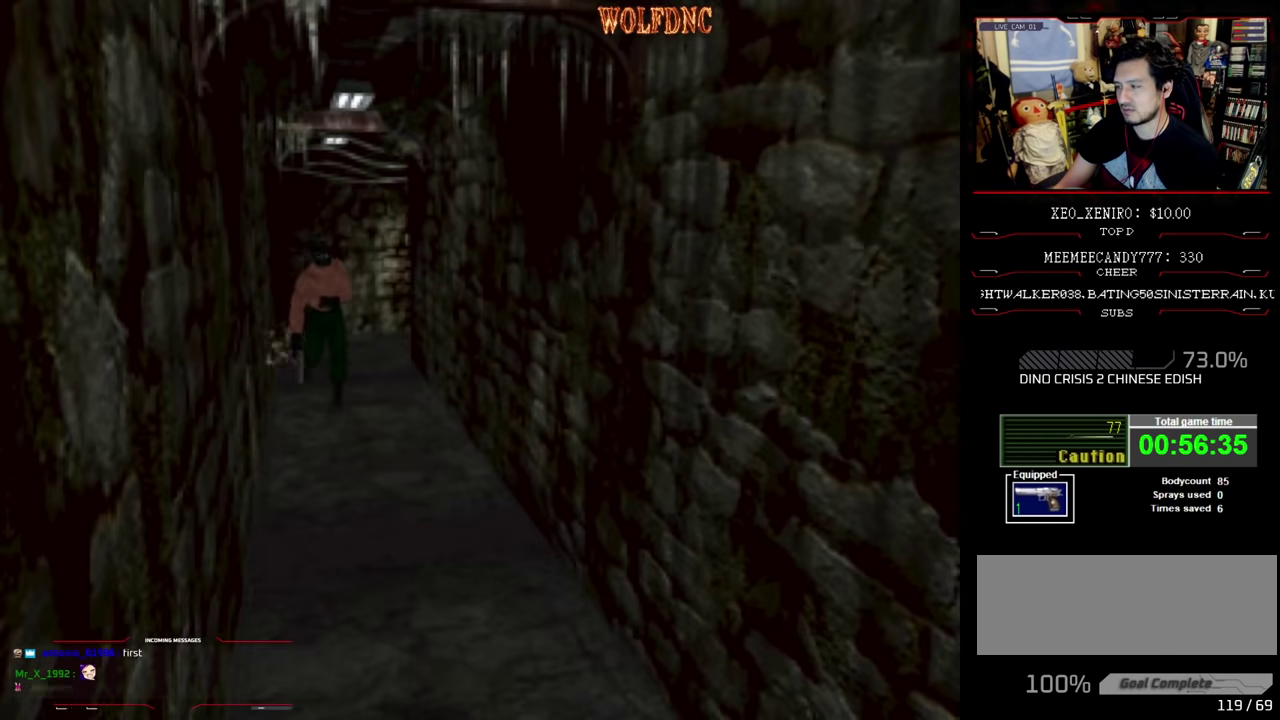
{"buttons": ["SQUARE", "DPAD_UP"], "events": []}
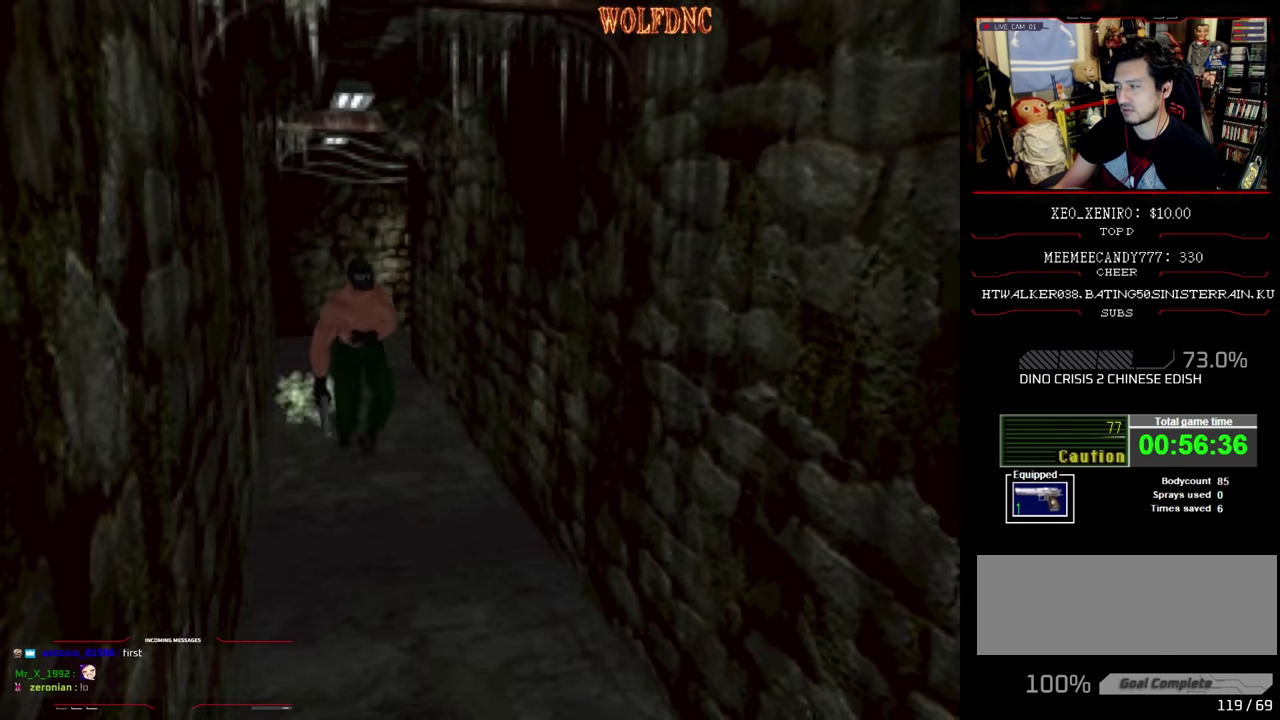
{"buttons": ["SQUARE", "DPAD_UP", "DPAD_RIGHT"], "events": [[450, "DPAD_RIGHT", "down"]]}
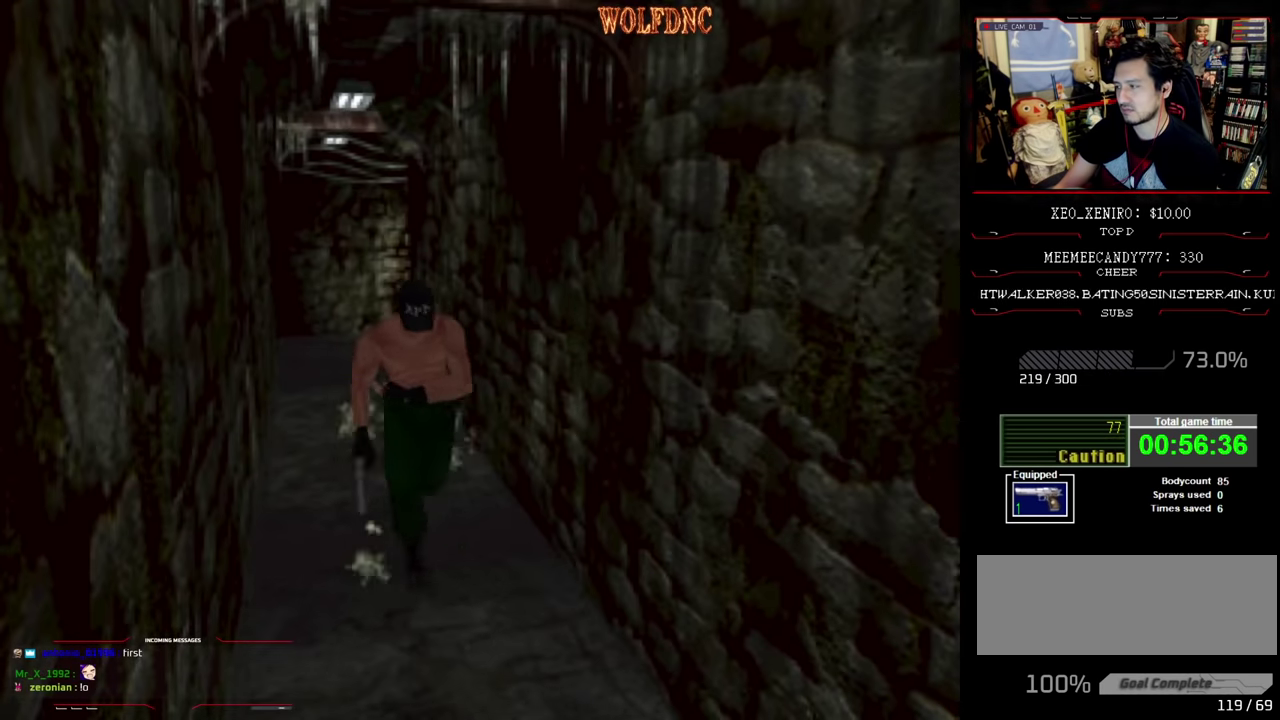
{"buttons": ["SQUARE", "DPAD_UP"], "events": [[50, "DPAD_RIGHT", "up"]]}
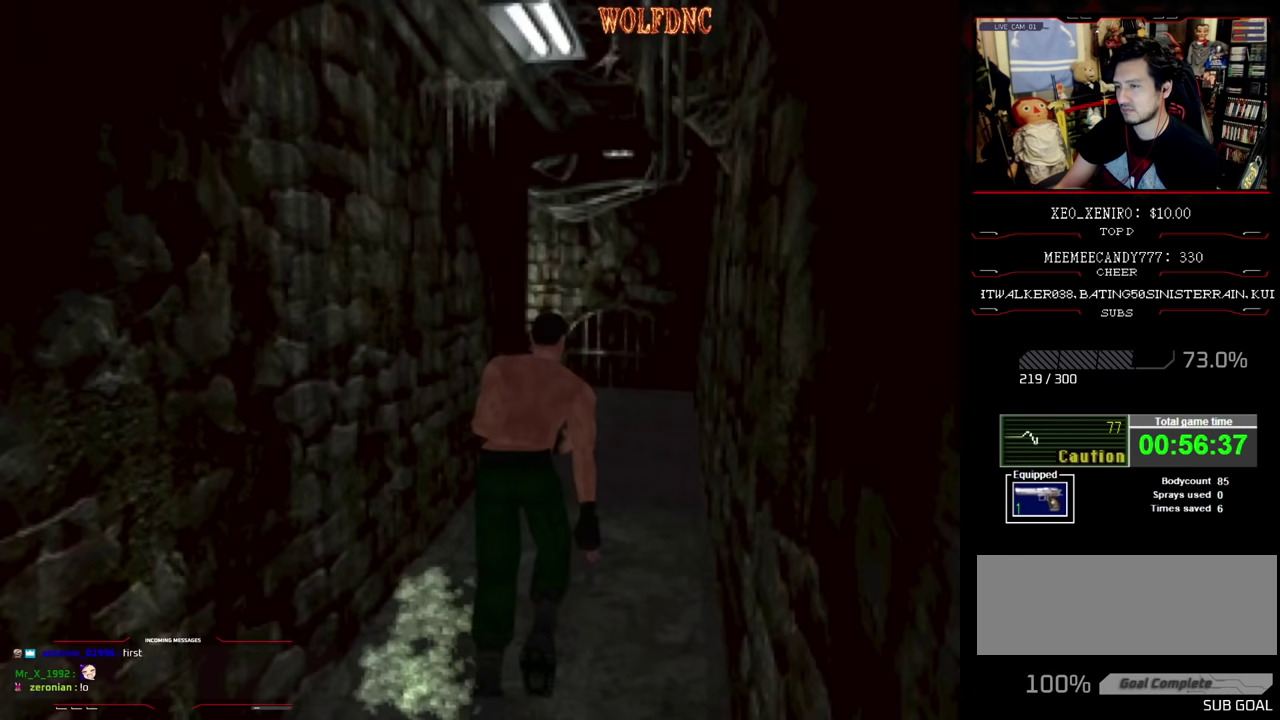
{"buttons": ["SQUARE", "DPAD_UP"], "events": []}
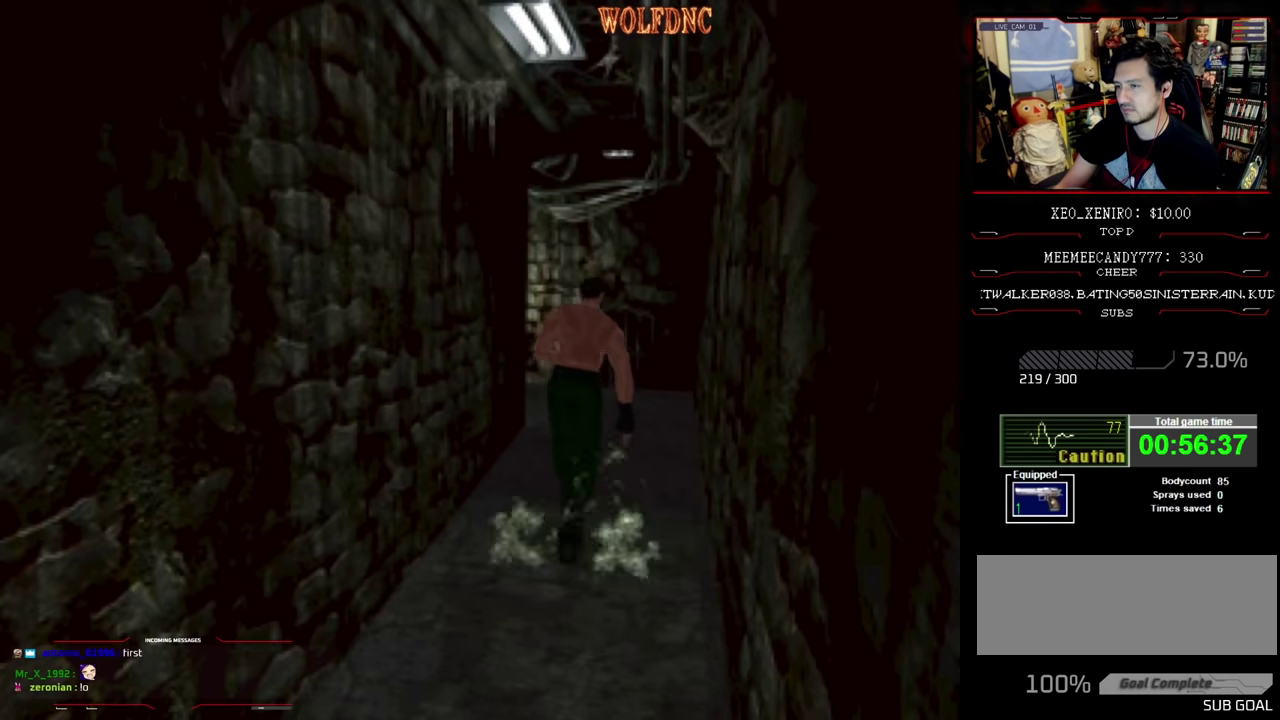
{"buttons": ["SQUARE", "DPAD_UP", "DPAD_LEFT"], "events": [[350, "DPAD_LEFT", "down"]]}
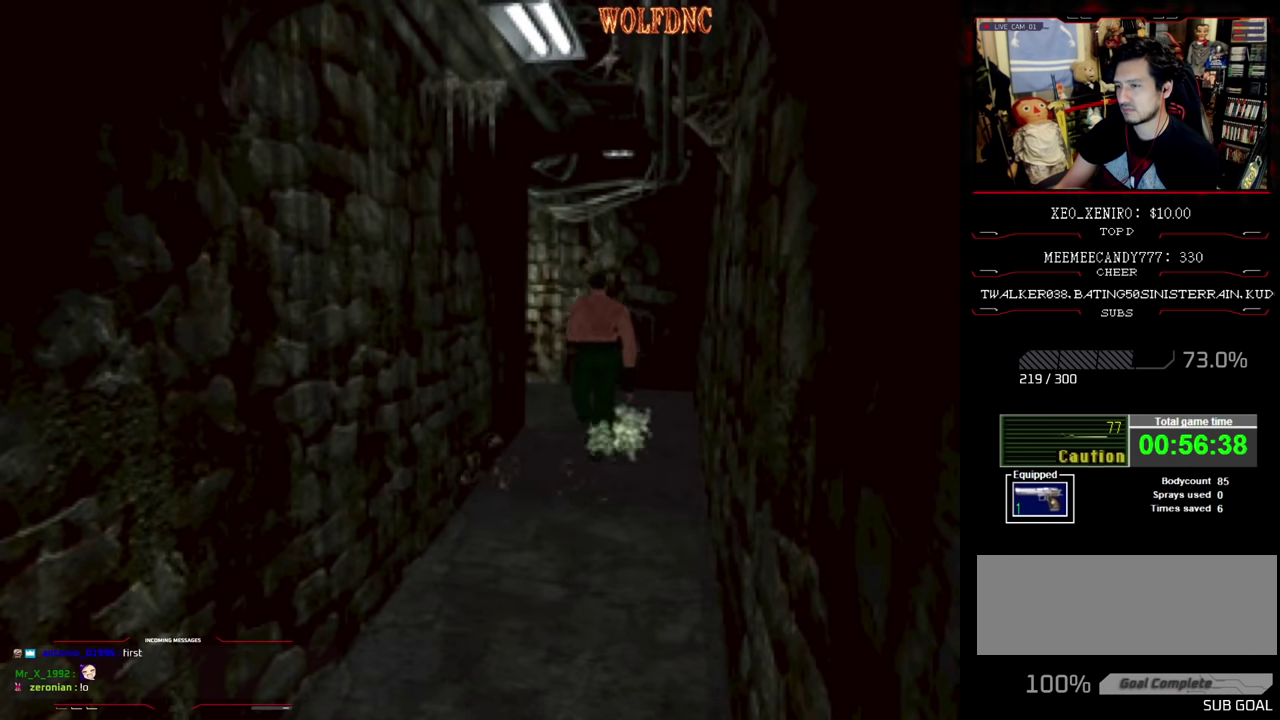
{"buttons": ["SQUARE", "DPAD_UP", "DPAD_LEFT"], "events": [[83, "DPAD_LEFT", "up"], [167, "DPAD_LEFT", "down"]]}
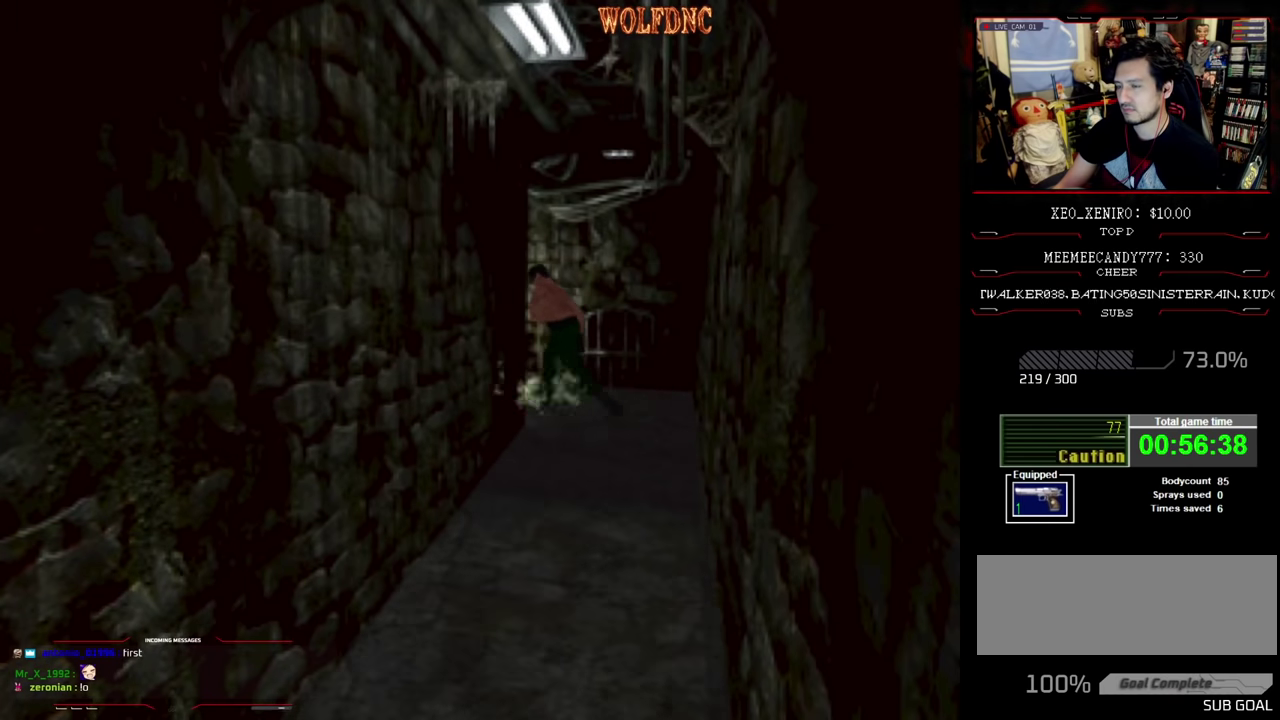
{"buttons": ["SQUARE", "DPAD_UP", "DPAD_RIGHT"], "events": [[200, "DPAD_LEFT", "up"], [383, "DPAD_RIGHT", "down"]]}
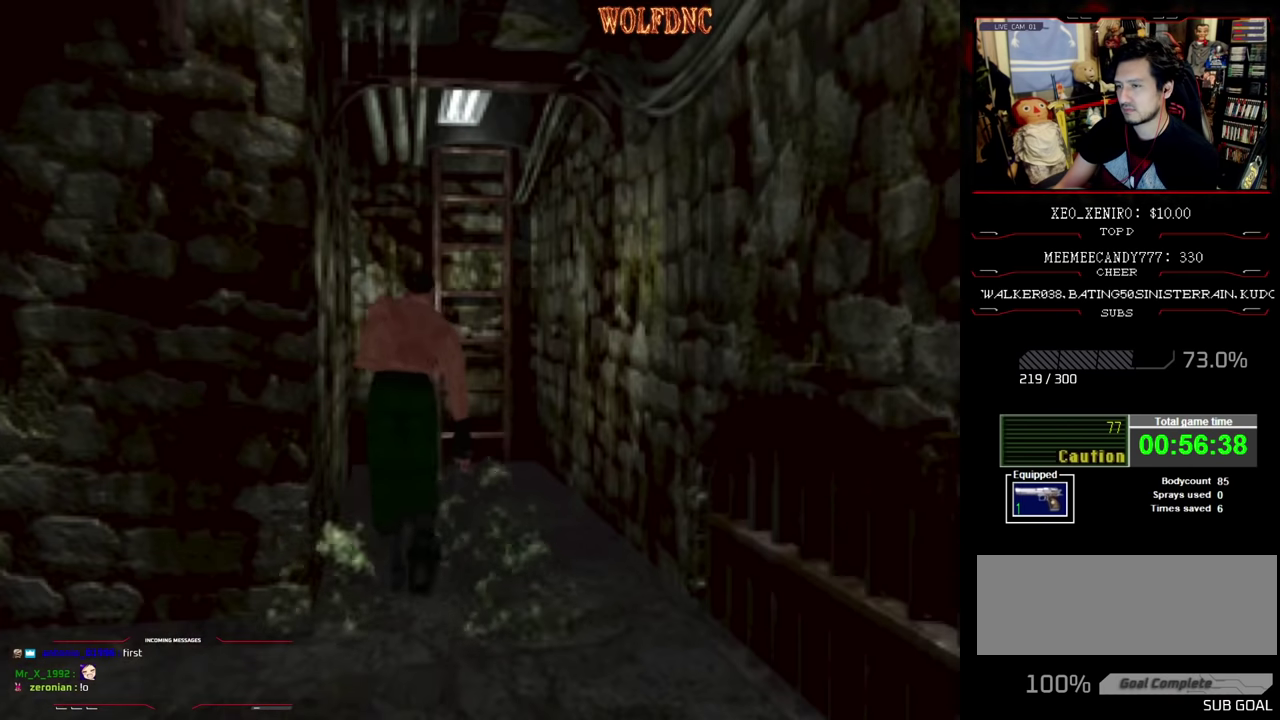
{"buttons": ["SQUARE", "R1", "DPAD_RIGHT"], "events": [[33, "DPAD_RIGHT", "up"], [117, "DPAD_LEFT", "down"], [217, "DPAD_LEFT", "up"], [450, "DPAD_RIGHT", "down"], [450, "DPAD_UP", "up"], [500, "R1", "down"]]}
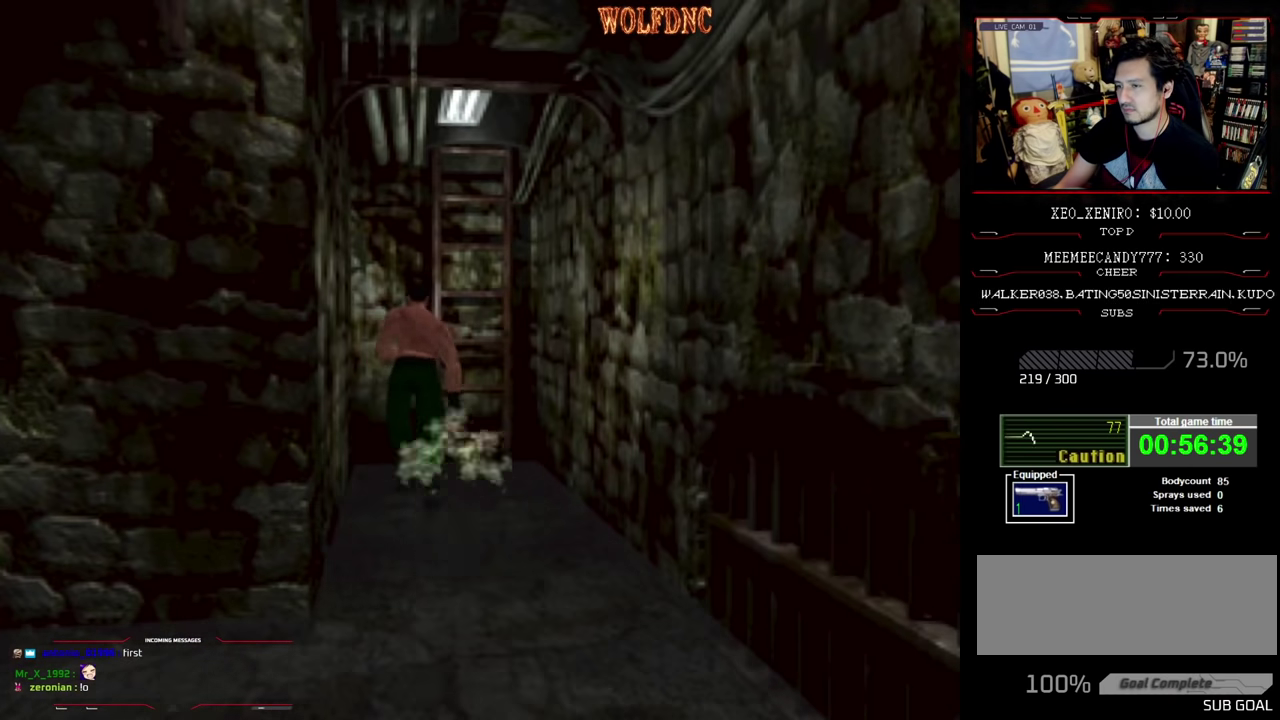
{"buttons": ["CROSS", "R1", "DPAD_DOWN"], "events": [[50, "DPAD_DOWN", "down"], [50, "SQUARE", "up"], [83, "DPAD_RIGHT", "up"], [183, "CROSS", "down"], [417, "CROSS", "up"], [467, "CROSS", "down"]]}
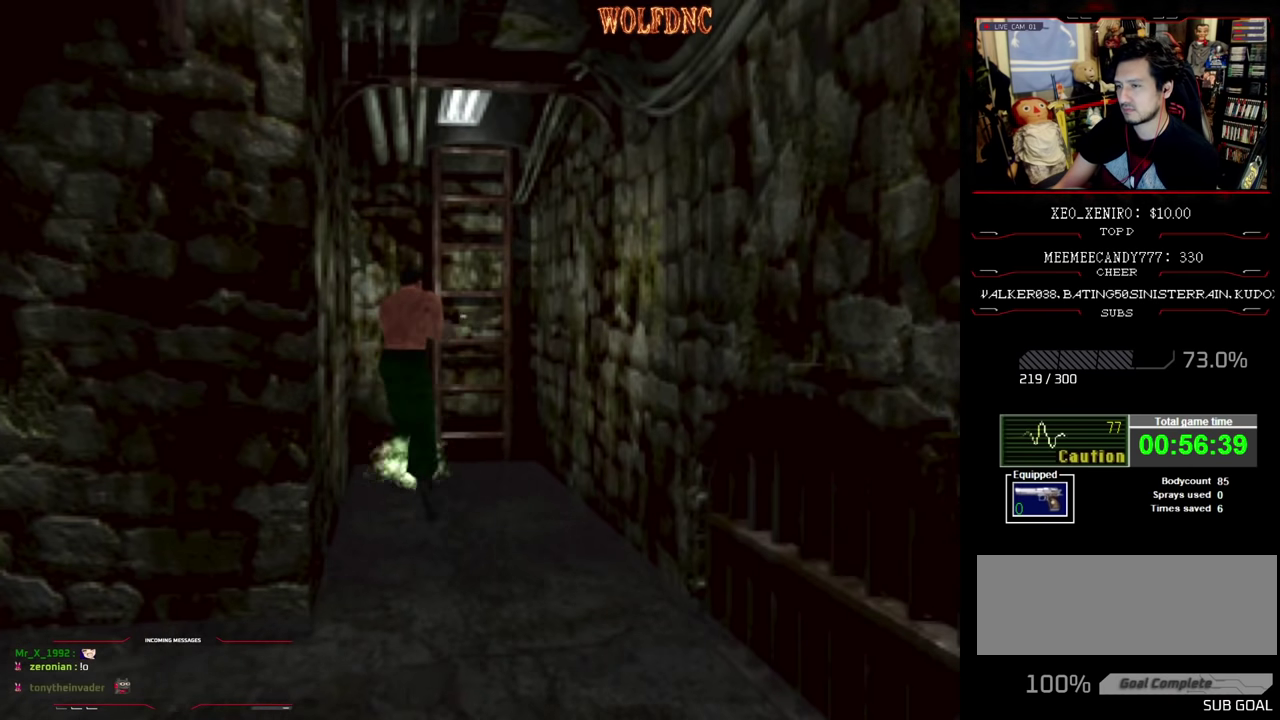
{"buttons": ["CROSS", "R1", "DPAD_DOWN"], "events": [[50, "CROSS", "up"], [100, "CROSS", "down"], [433, "CROSS", "up"], [483, "CROSS", "down"]]}
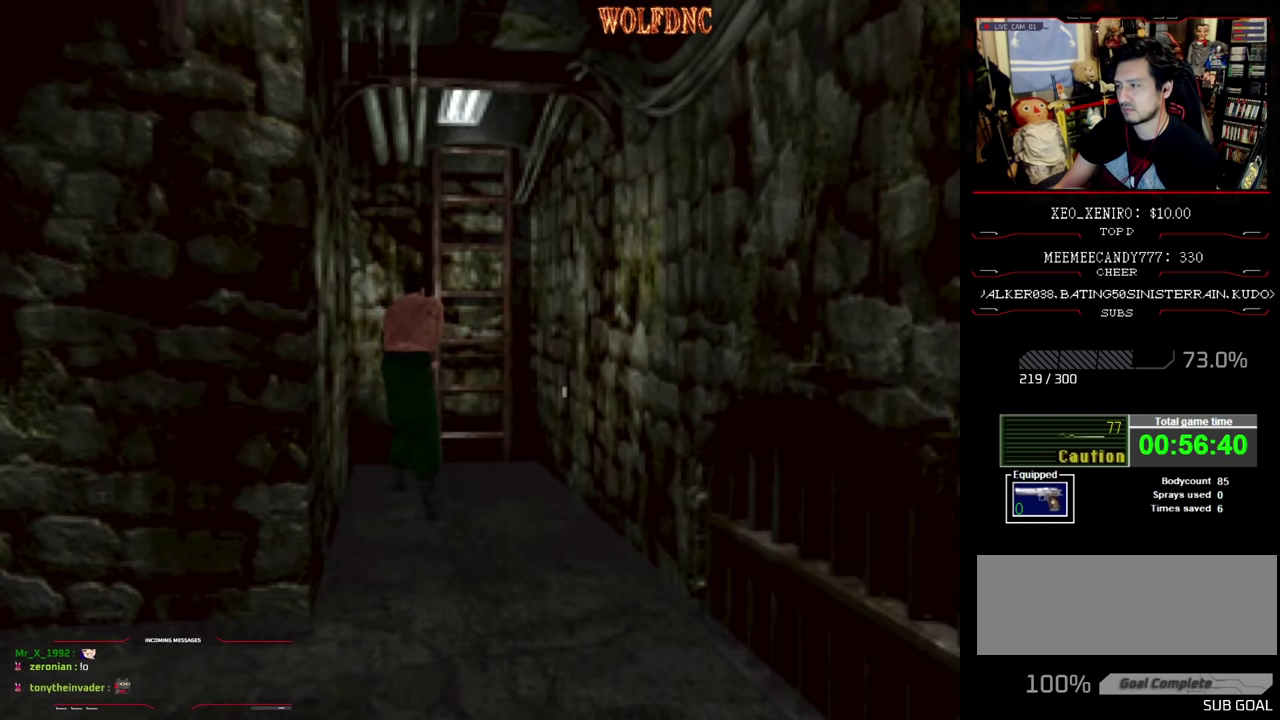
{"buttons": ["CROSS", "R1", "DPAD_DOWN"], "events": [[33, "CROSS", "up"], [83, "CROSS", "down"], [167, "CROSS", "up"], [217, "CROSS", "down"], [400, "CROSS", "up"], [450, "CROSS", "down"]]}
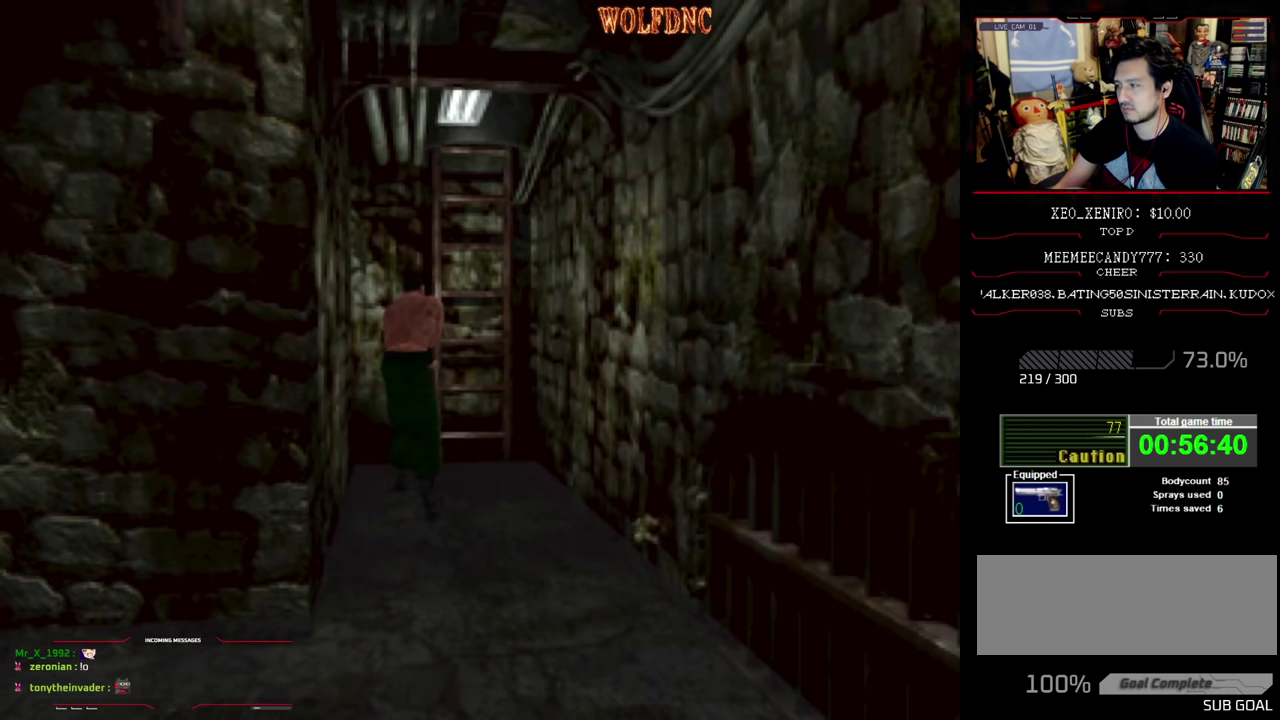
{"buttons": [], "events": [[133, "CROSS", "up"], [183, "CROSS", "down"], [283, "CROSS", "up"], [367, "DPAD_DOWN", "up"], [367, "R1", "up"]]}
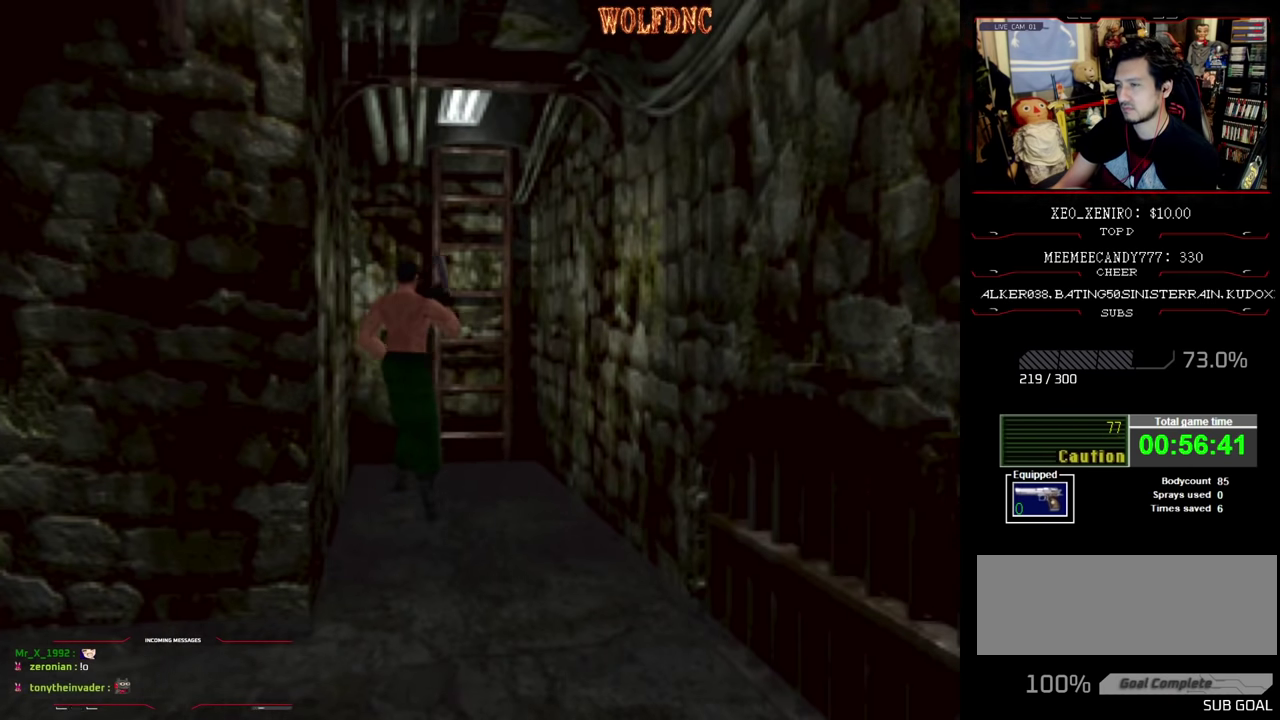
{"buttons": ["SQUARE", "DPAD_UP", "DPAD_RIGHT"], "events": [[300, "DPAD_UP", "down"], [433, "DPAD_RIGHT", "down"], [433, "SQUARE", "down"]]}
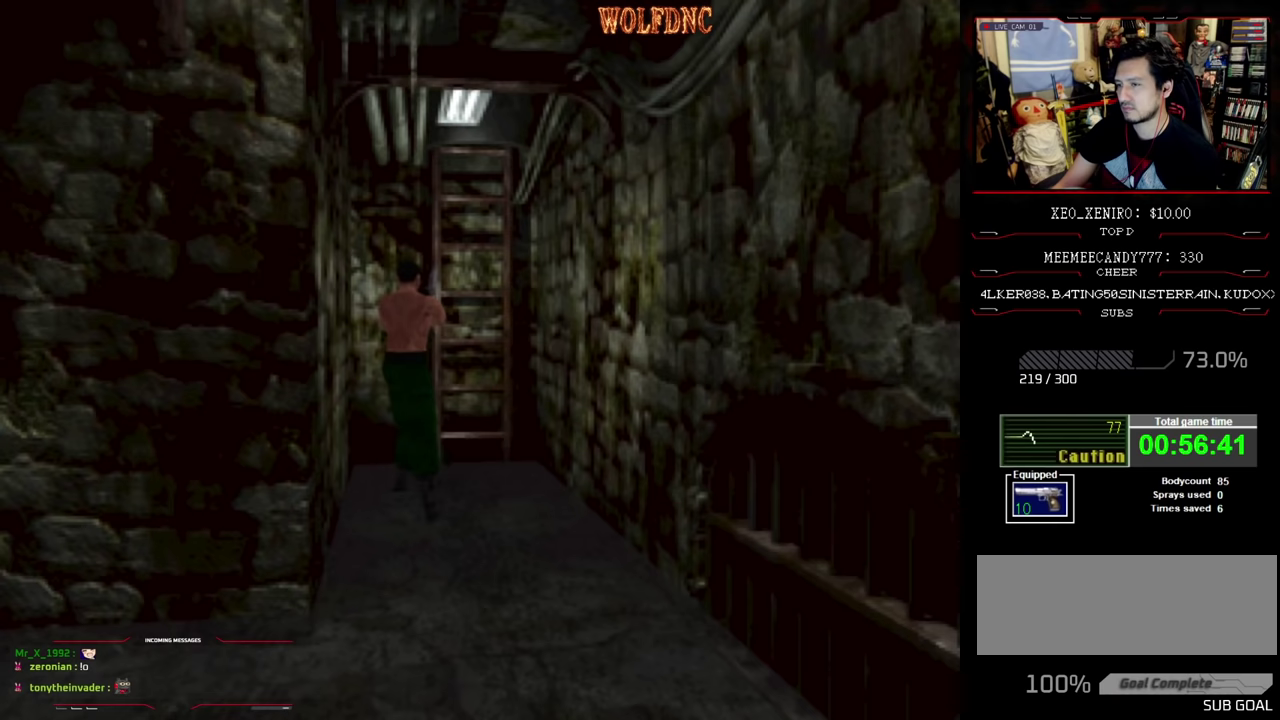
{"buttons": ["CROSS", "SQUARE", "DPAD_UP"], "events": [[167, "DPAD_RIGHT", "up"], [300, "CROSS", "down"], [350, "CROSS", "up"], [450, "CROSS", "down"]]}
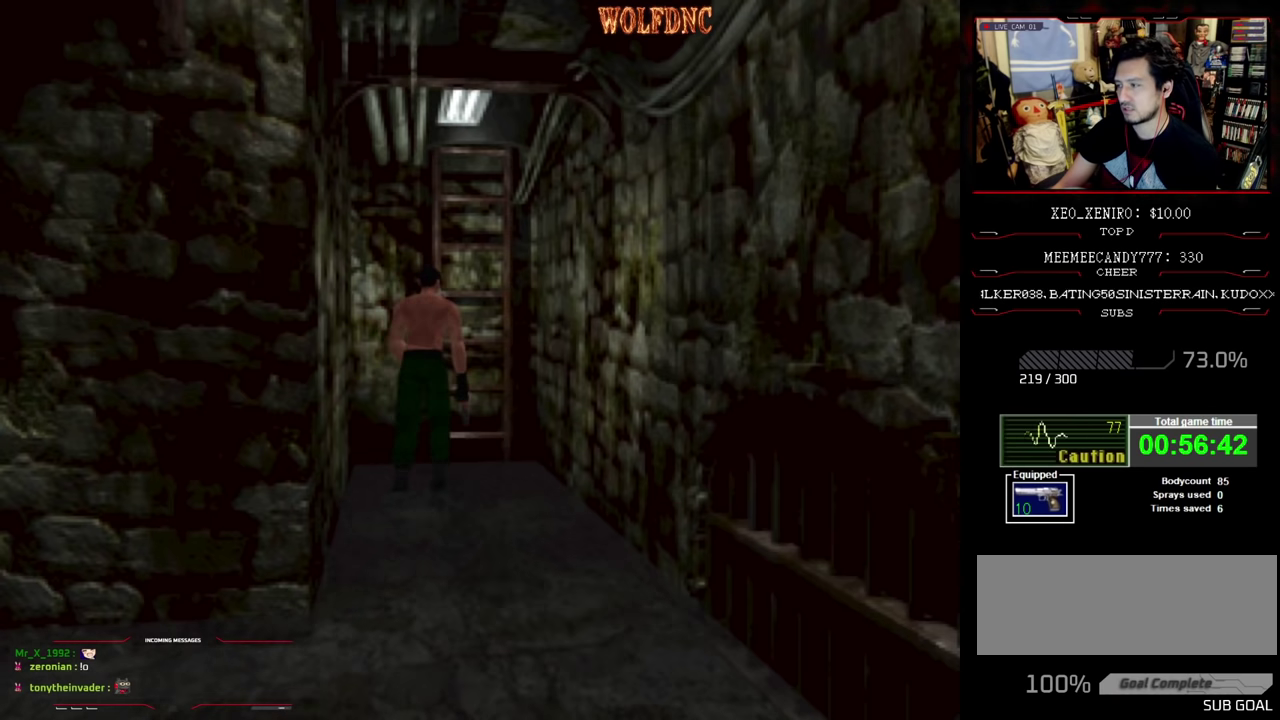
{"buttons": ["CROSS"], "events": [[183, "CROSS", "up"], [233, "CROSS", "down"], [333, "DPAD_UP", "up"], [417, "CROSS", "up"], [417, "SQUARE", "up"], [467, "CROSS", "down"]]}
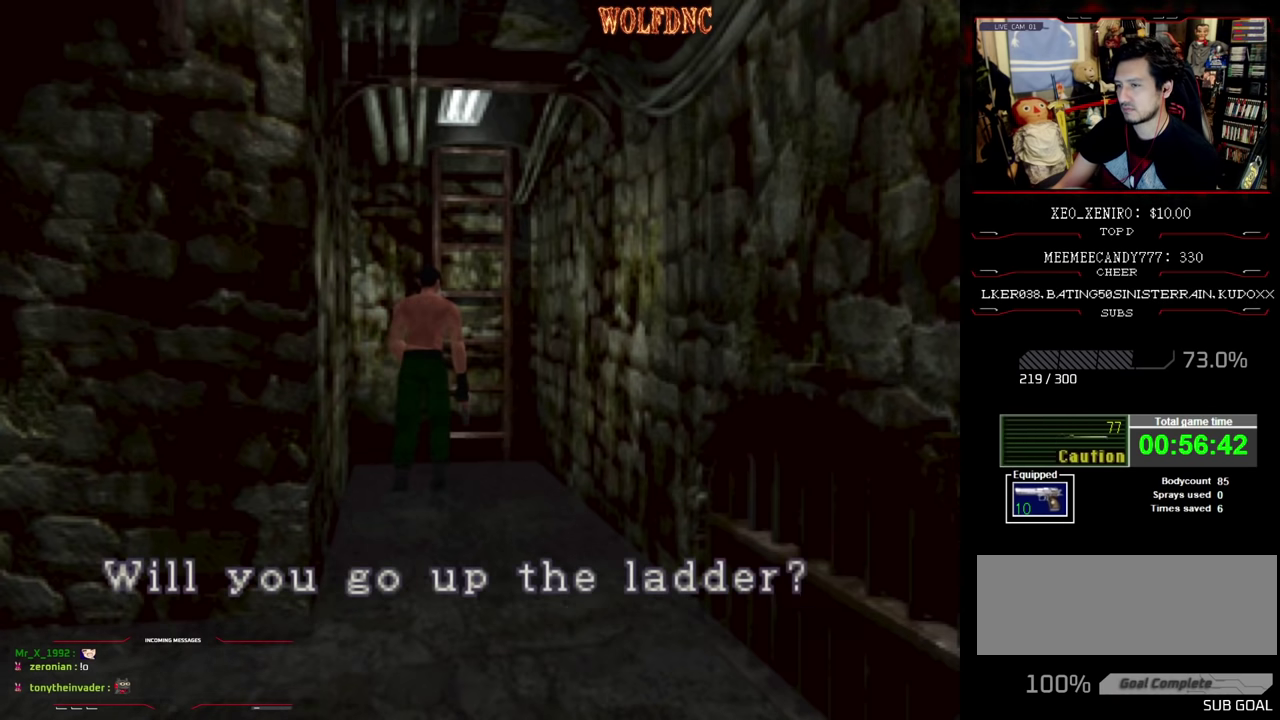
{"buttons": [], "events": [[50, "CROSS", "up"], [100, "CROSS", "down"], [150, "CROSS", "up"]]}
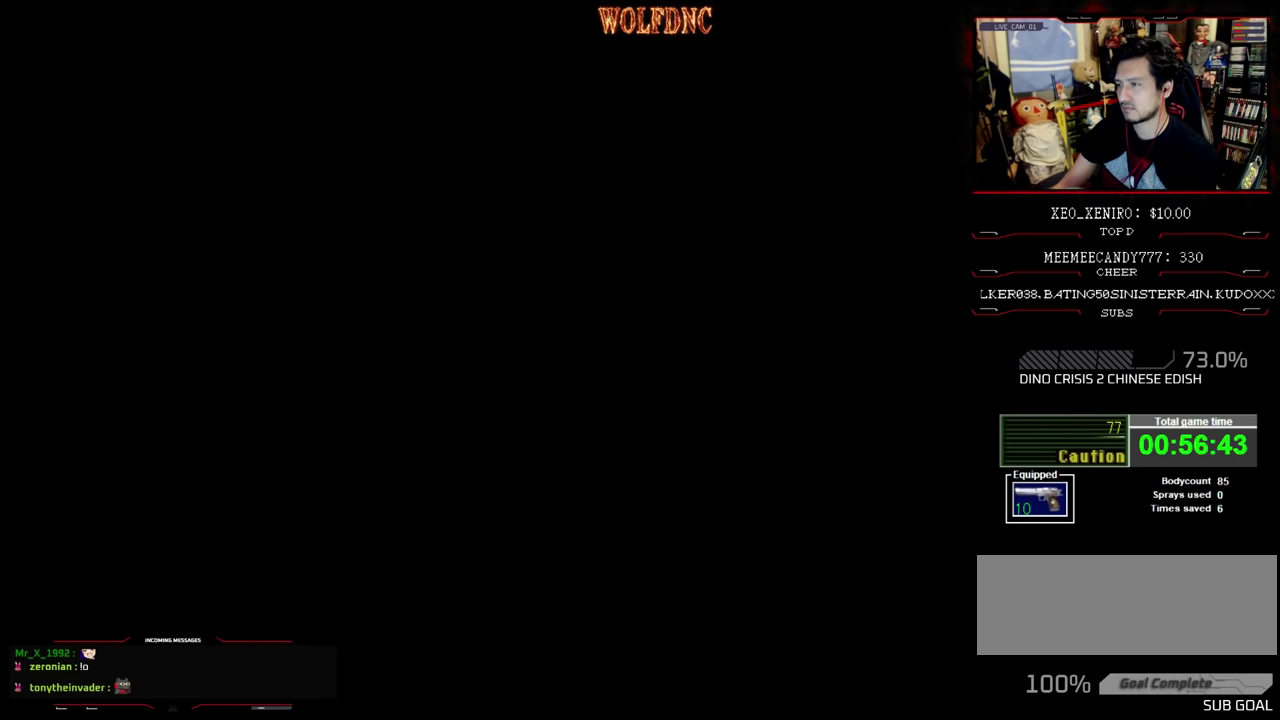
{"buttons": [], "events": []}
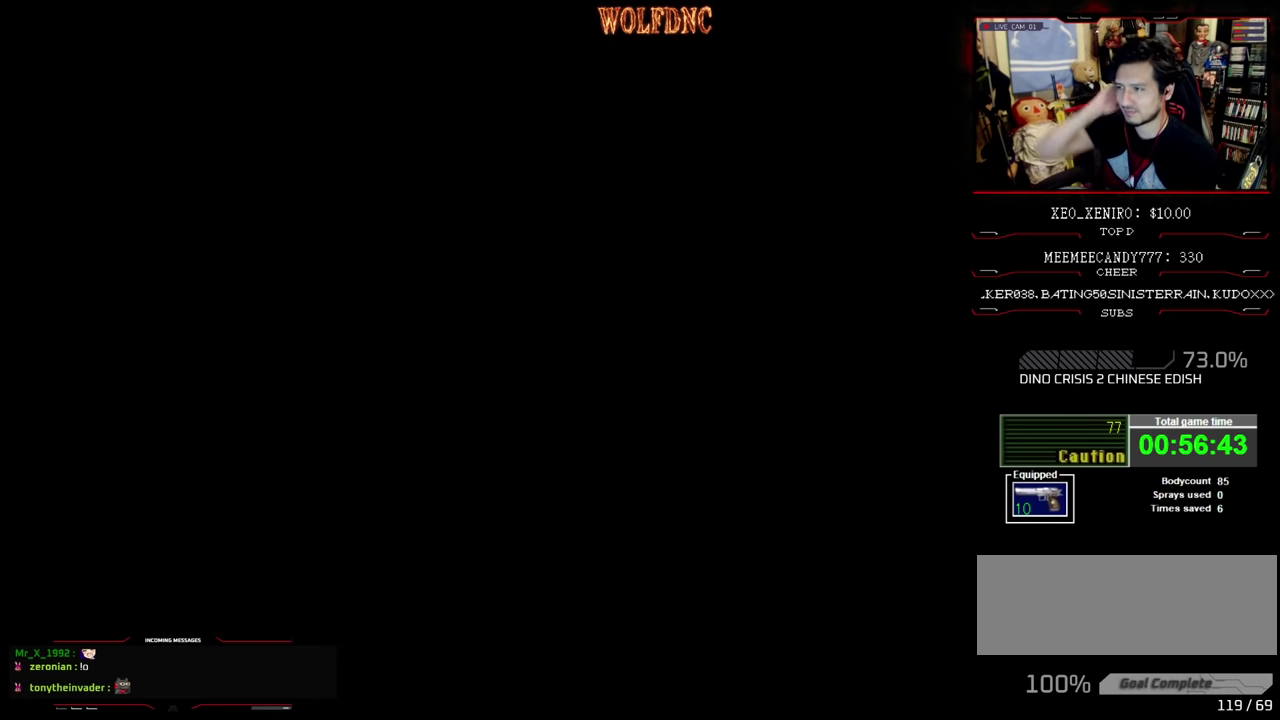
{"buttons": [], "events": []}
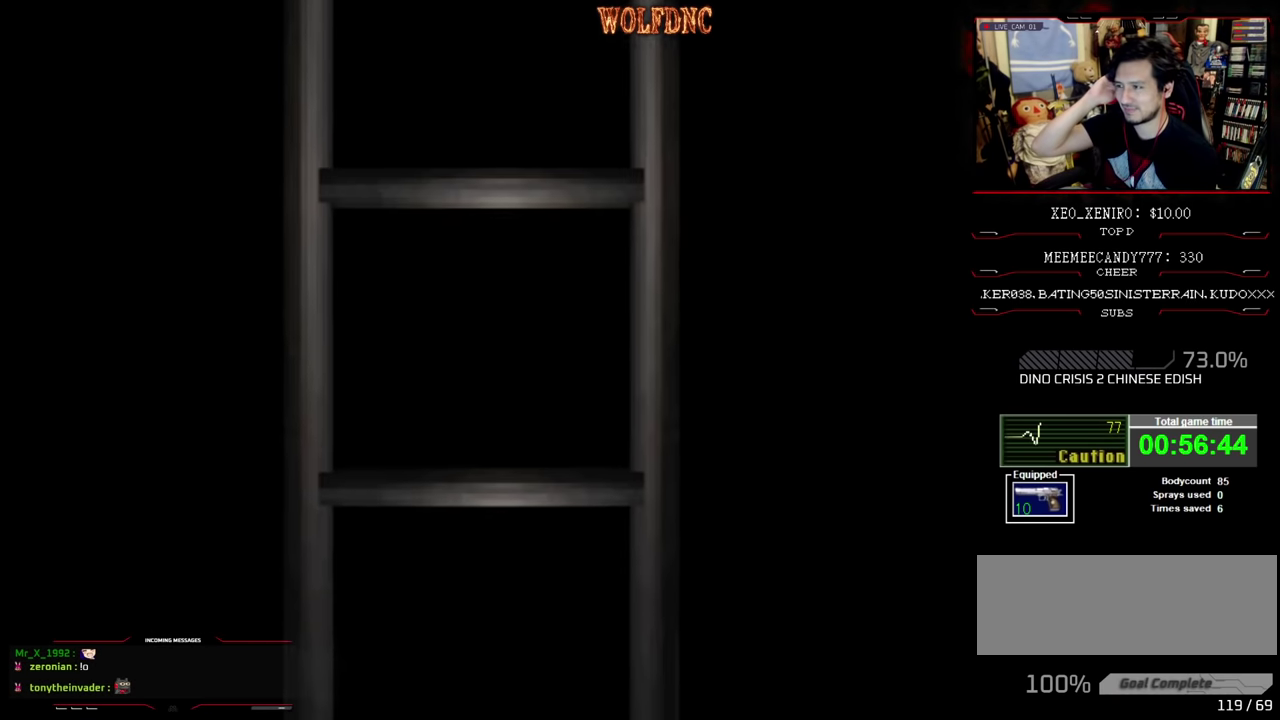
{"buttons": [], "events": []}
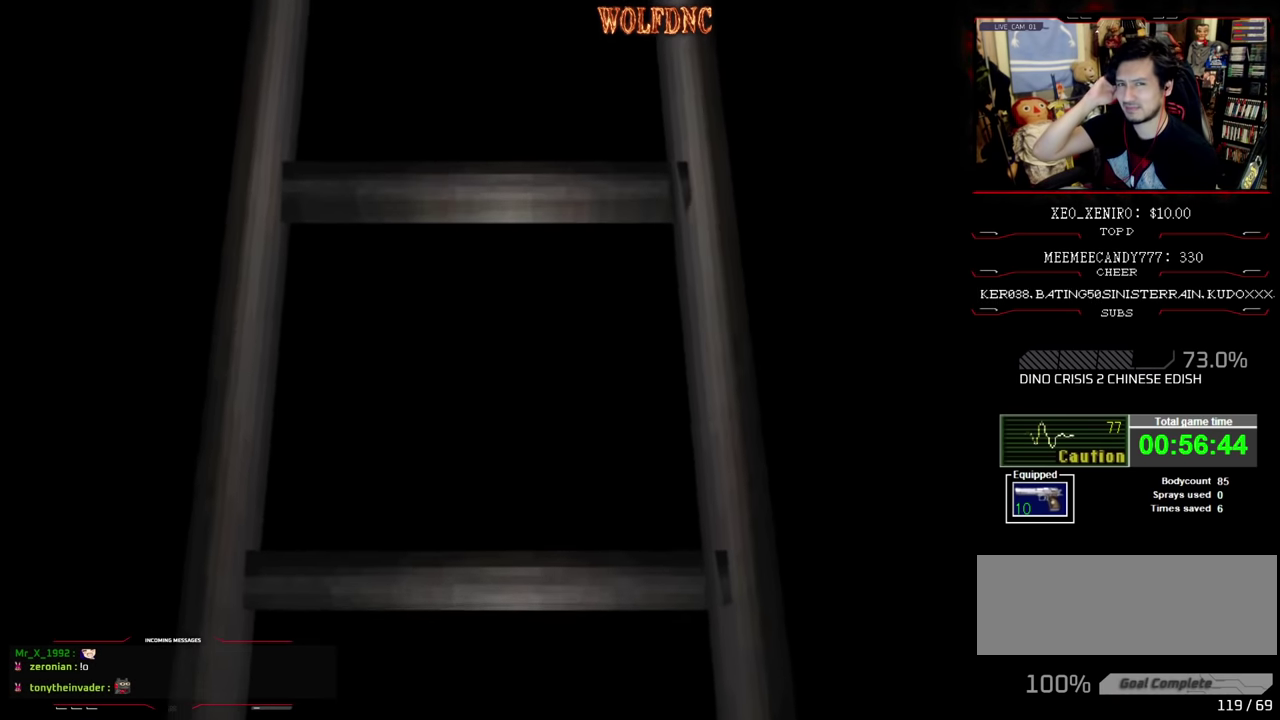
{"buttons": [], "events": []}
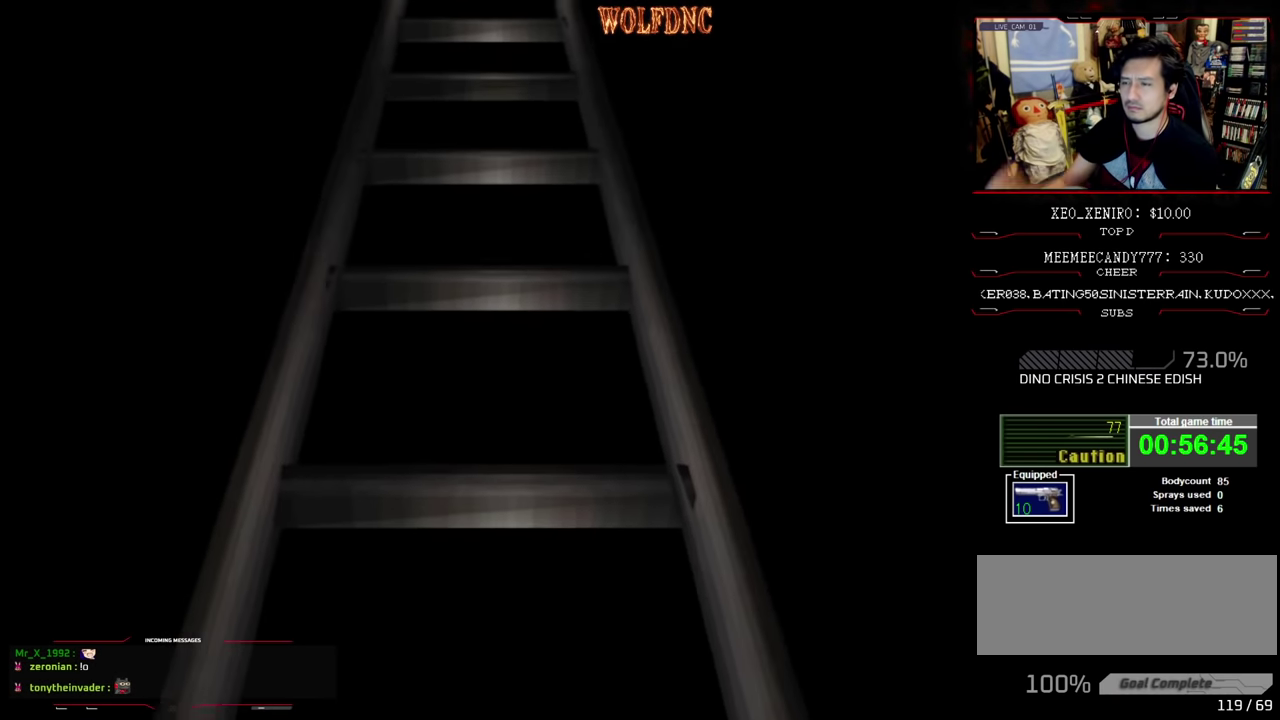
{"buttons": ["SQUARE", "DPAD_UP"], "events": [[233, "CROSS", "down"], [317, "CROSS", "up"], [317, "DPAD_UP", "down"], [417, "SQUARE", "down"]]}
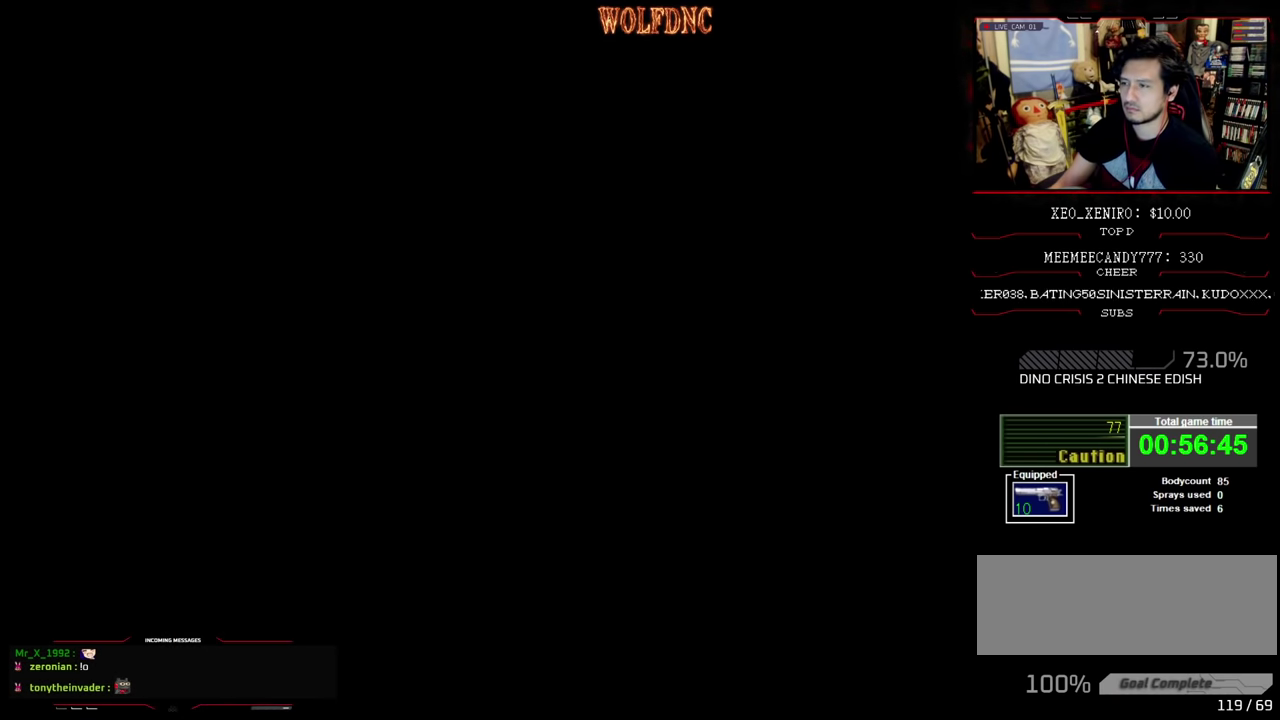
{"buttons": ["SQUARE", "DPAD_UP"], "events": []}
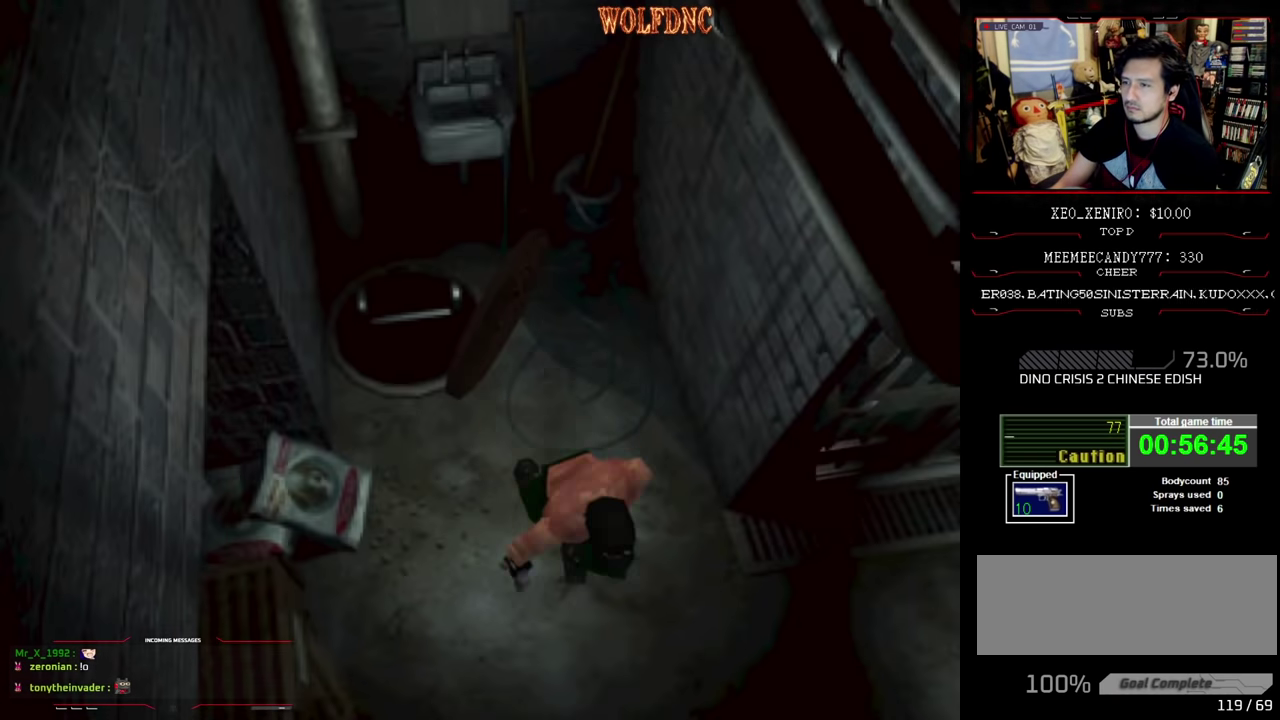
{"buttons": ["SQUARE", "DPAD_UP"], "events": []}
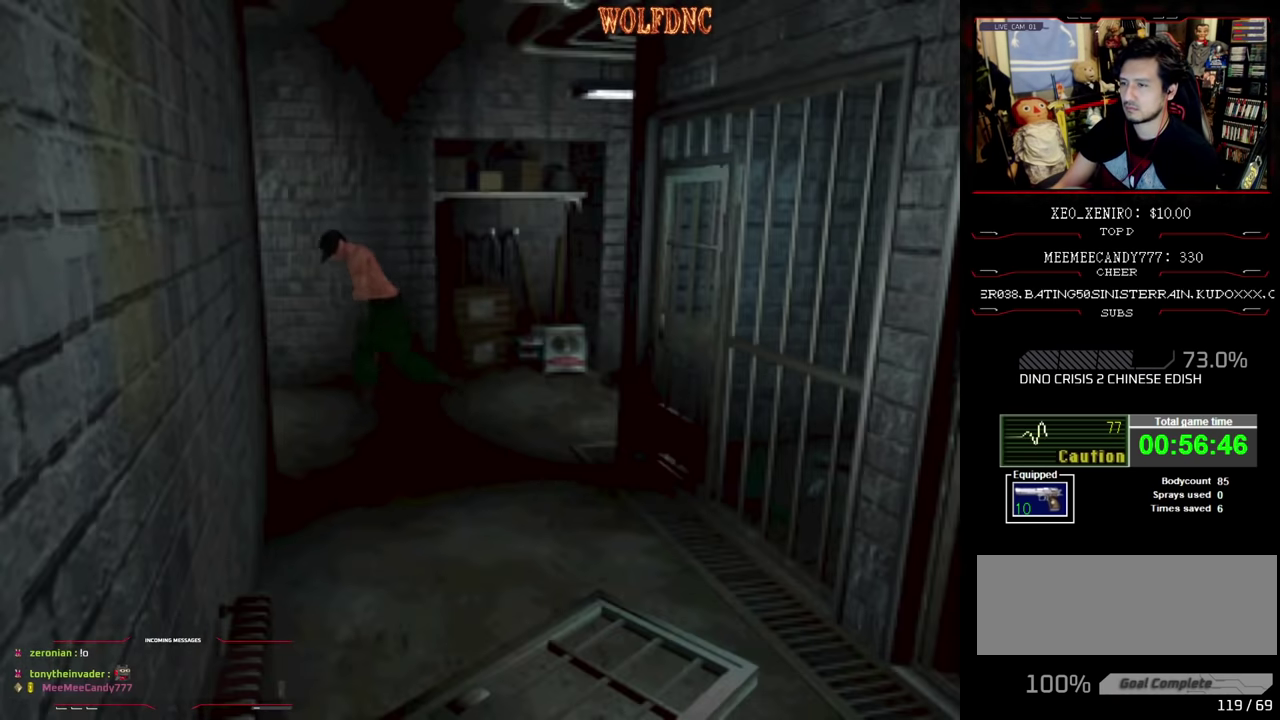
{"buttons": ["SQUARE", "DPAD_UP", "DPAD_LEFT"], "events": [[183, "DPAD_LEFT", "down"]]}
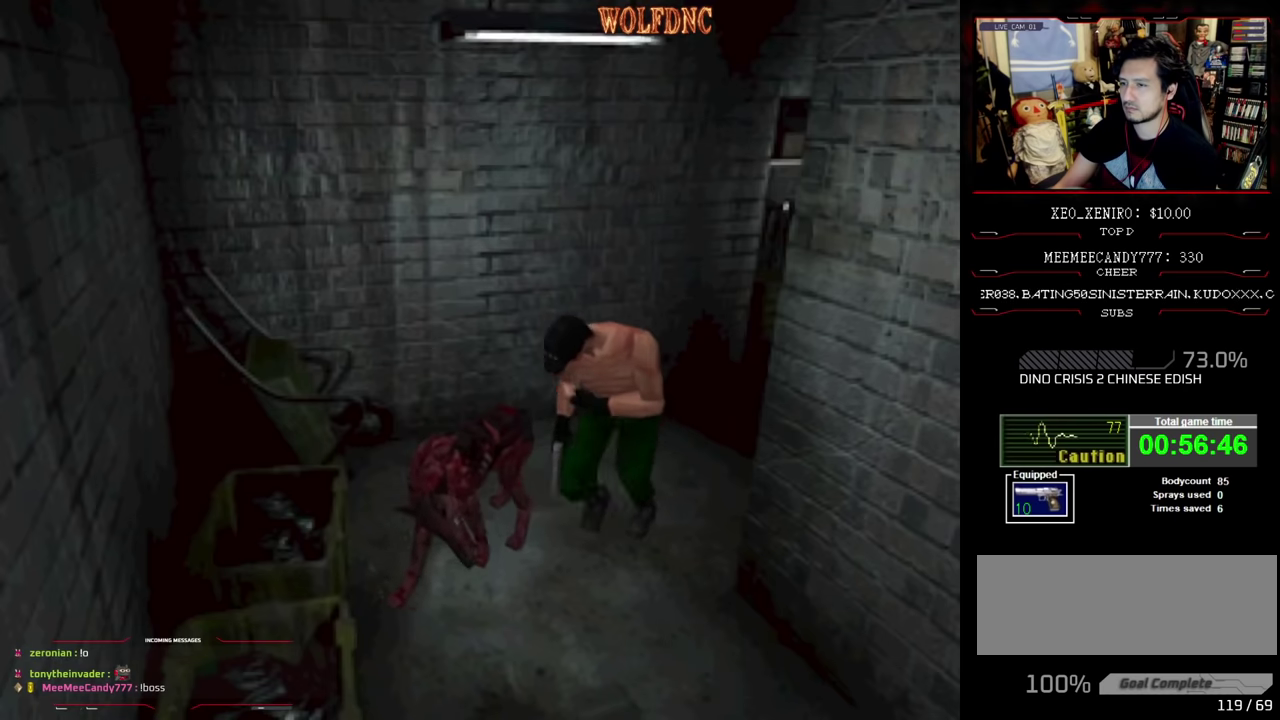
{"buttons": ["SQUARE", "DPAD_UP"], "events": [[383, "DPAD_LEFT", "up"]]}
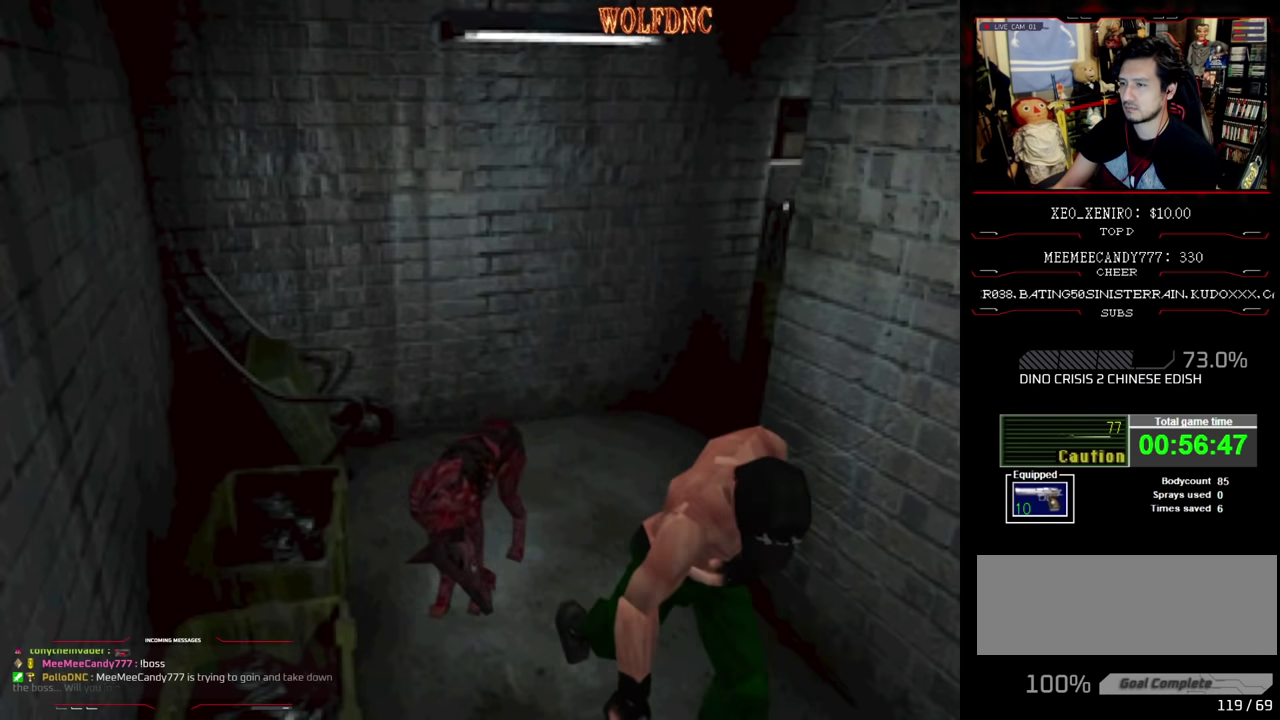
{"buttons": ["CROSS", "SQUARE", "DPAD_UP"], "events": [[500, "CROSS", "down"]]}
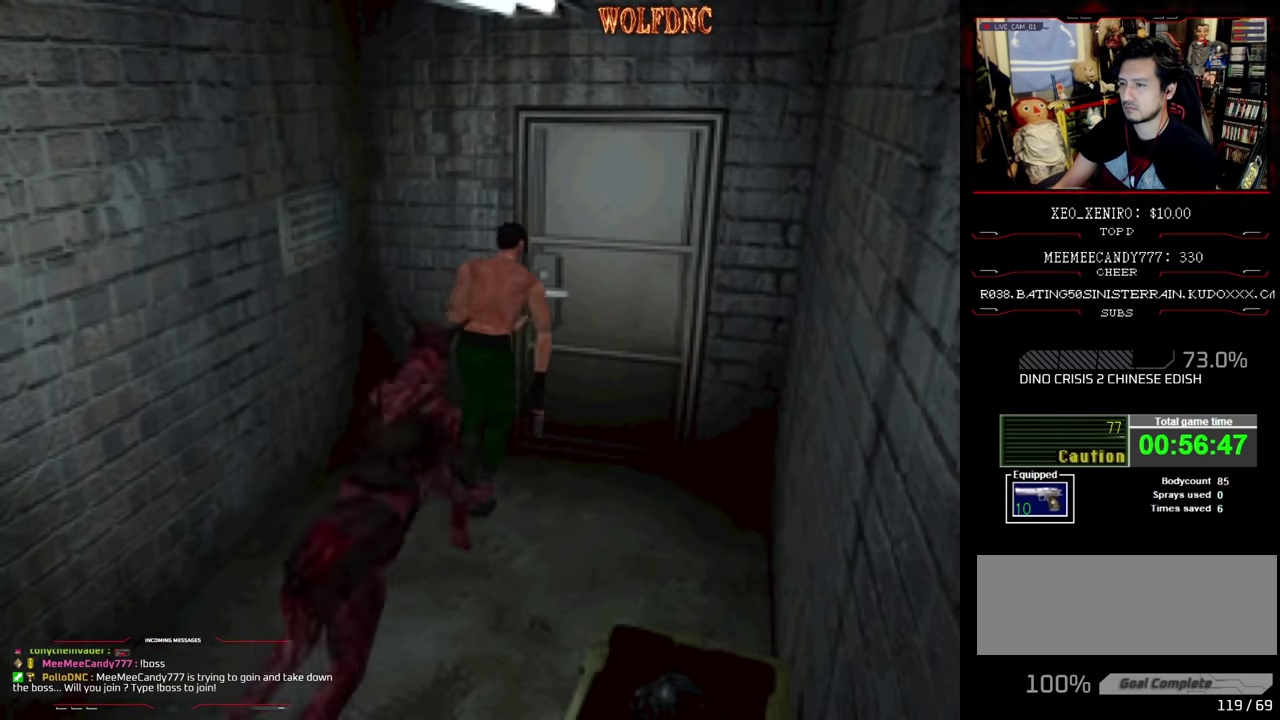
{"buttons": [], "events": [[183, "DPAD_RIGHT", "down"], [233, "CROSS", "up"], [283, "CROSS", "down"], [283, "DPAD_RIGHT", "up"], [367, "CROSS", "up"], [417, "SQUARE", "up"], [467, "DPAD_UP", "up"]]}
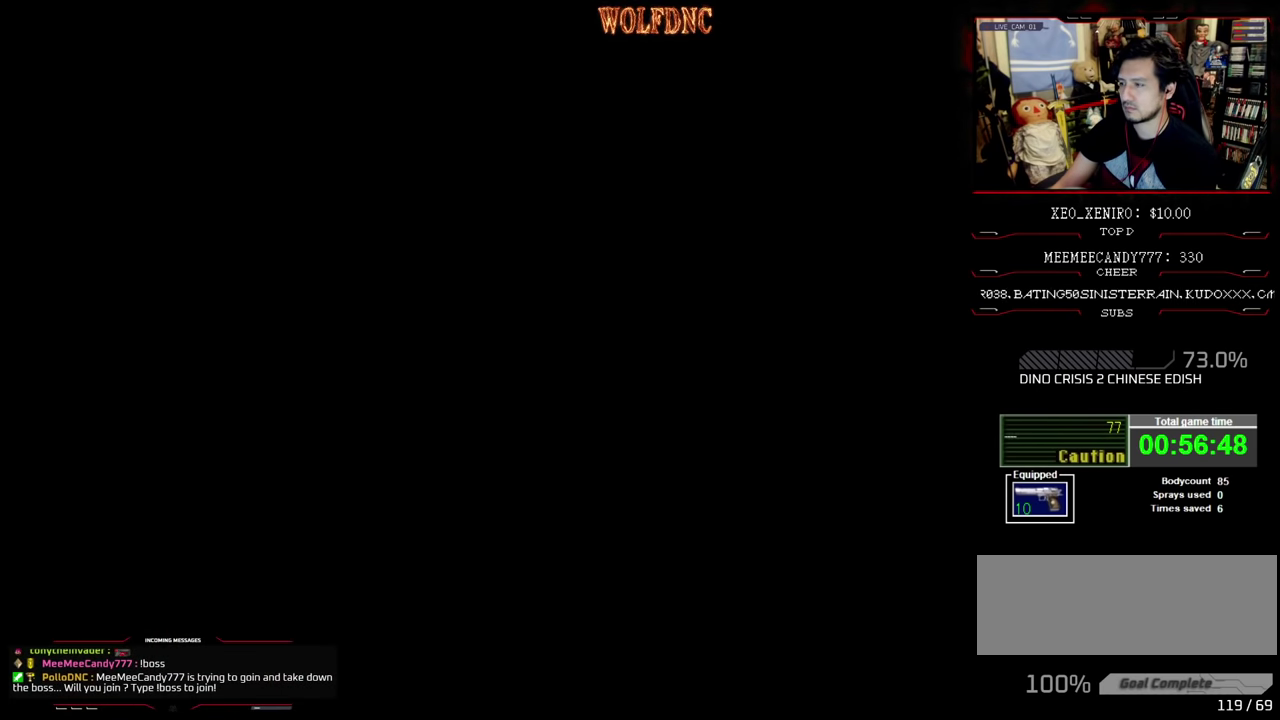
{"buttons": [], "events": []}
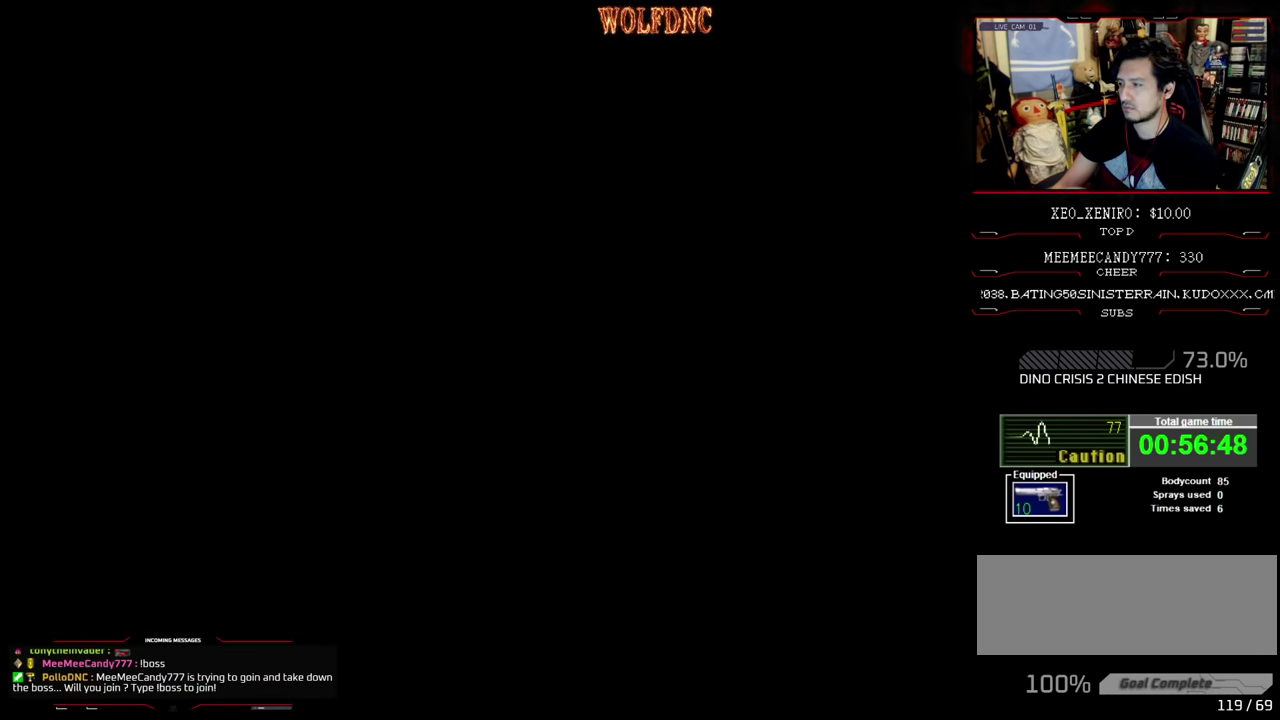
{"buttons": [], "events": []}